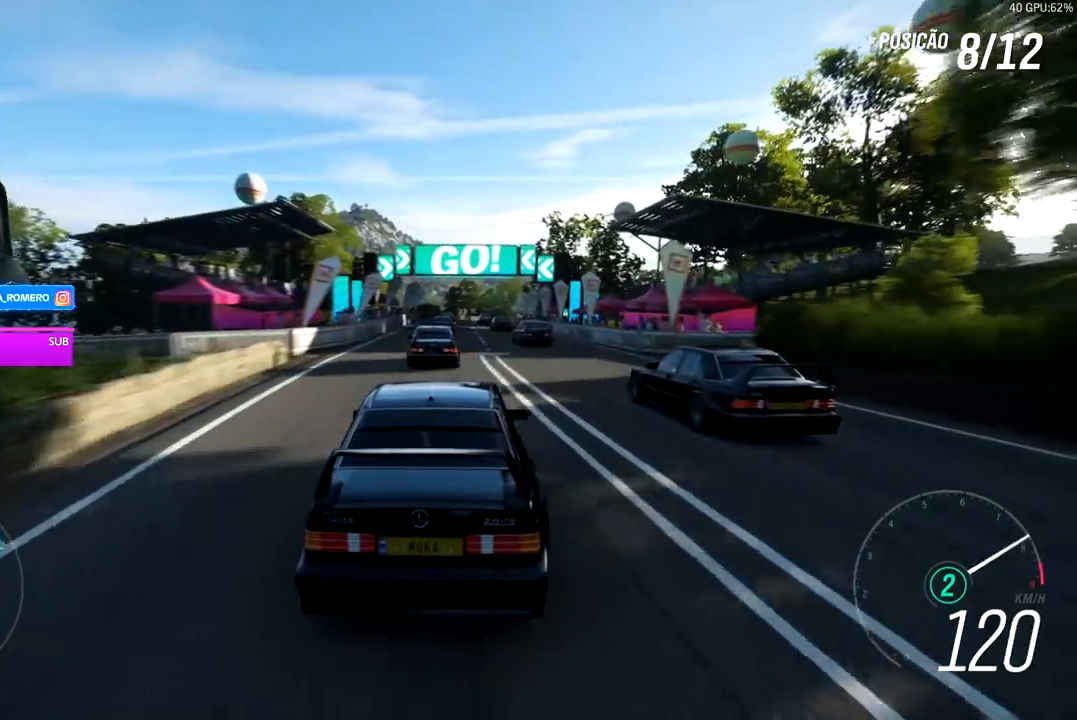
Gameplay with a controller (Xbox layout); each line is a JSON object with the inputs held at the frame after it. "events" lists button and stick changes between this image and that frame as [ms after this image, input, new state], when the widget could be followed in between. Not read: L3.
{"buttons": ["R2"], "left_stick": "left", "right_stick": "center", "events": [[50, "left_stick", "right"], [150, "left_stick", "center"], [467, "left_stick", "left"]]}
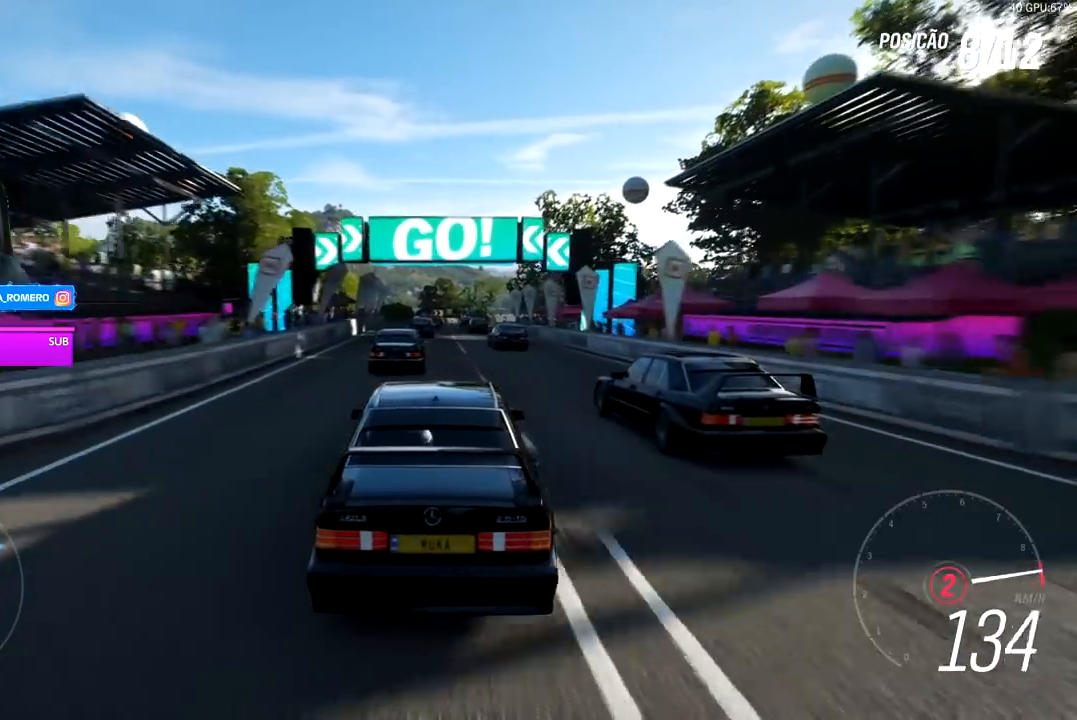
{"buttons": ["R2"], "left_stick": "center", "right_stick": "center", "events": [[17, "A", "down"], [17, "B", "down"], [100, "left_stick", "center"], [133, "A", "up"], [133, "B", "up"], [250, "left_stick", "right"], [417, "left_stick", "center"]]}
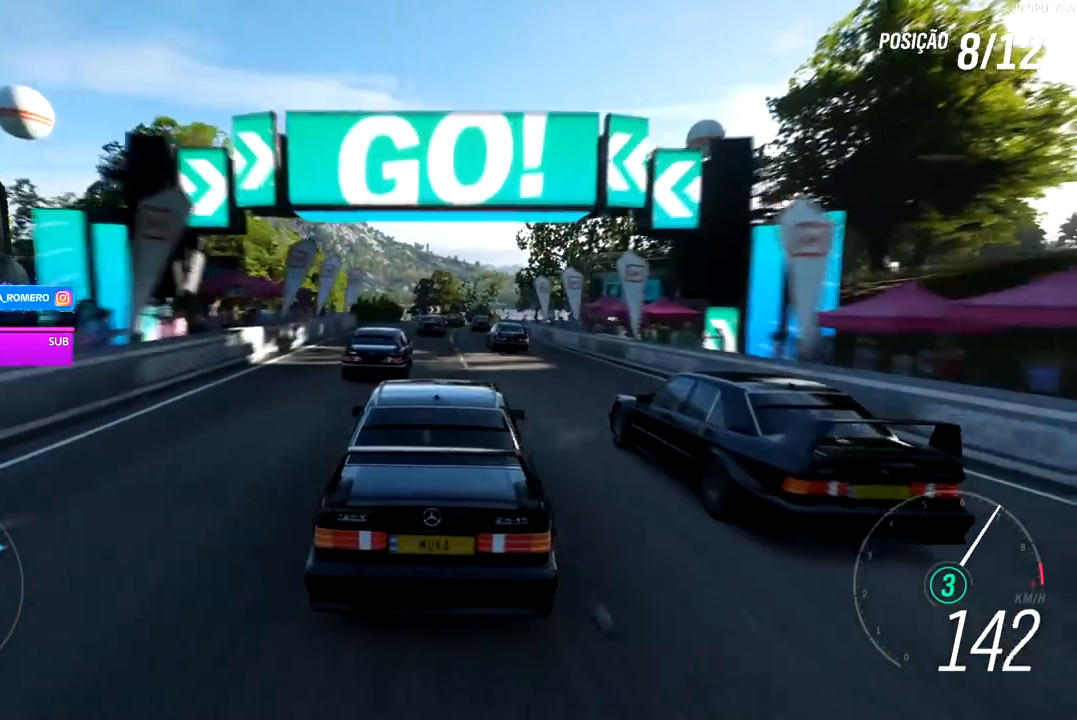
{"buttons": ["R2"], "left_stick": "center", "right_stick": "center", "events": [[117, "left_stick", "right"], [250, "left_stick", "center"]]}
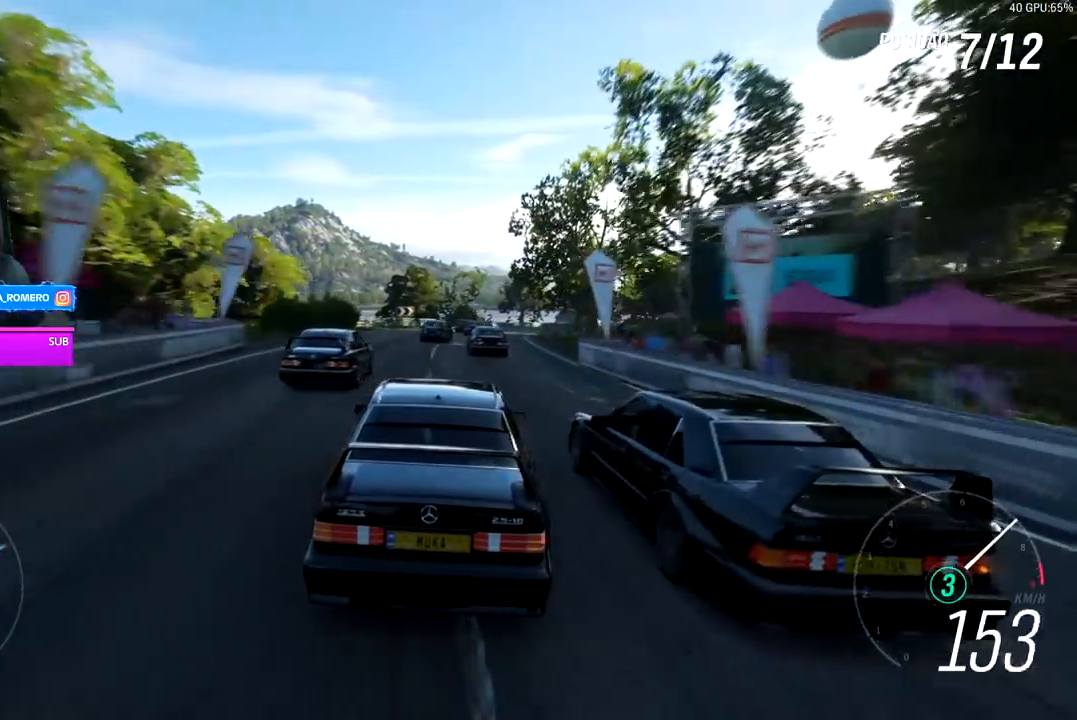
{"buttons": ["R2"], "left_stick": "right", "right_stick": "center", "events": [[117, "left_stick", "left"], [200, "left_stick", "center"], [400, "left_stick", "right"]]}
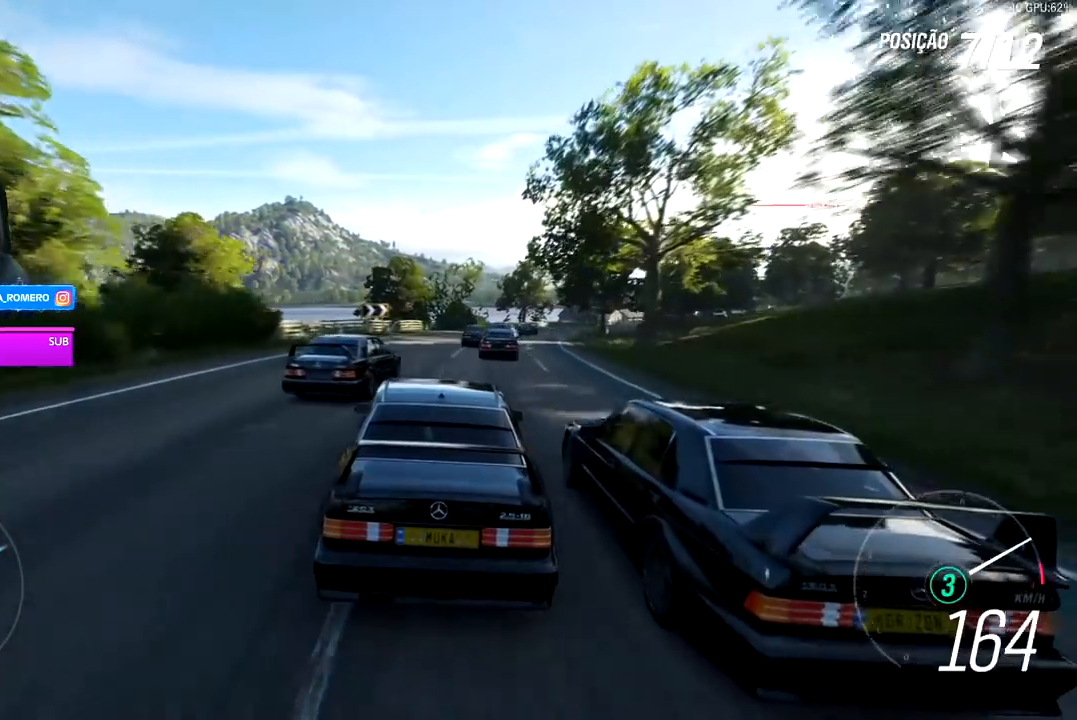
{"buttons": ["R2"], "left_stick": "right", "right_stick": "center", "events": [[217, "left_stick", "center"], [367, "left_stick", "right"]]}
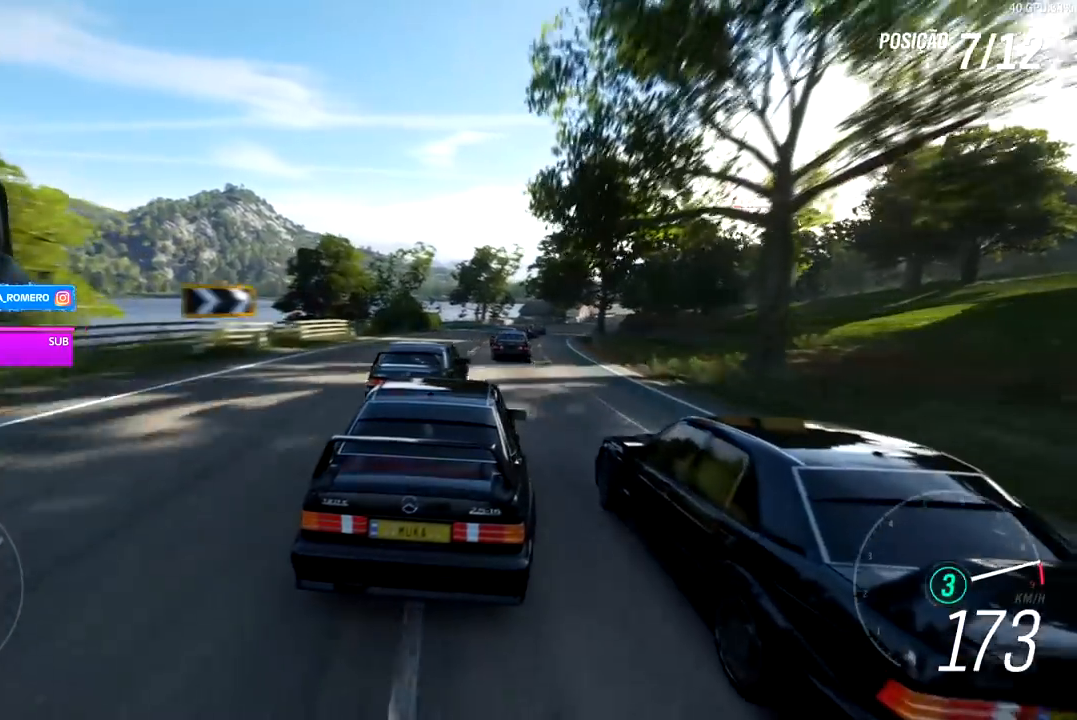
{"buttons": ["R2"], "left_stick": "right", "right_stick": "center", "events": [[100, "B", "down"], [133, "A", "down"], [217, "A", "up"], [217, "B", "up"]]}
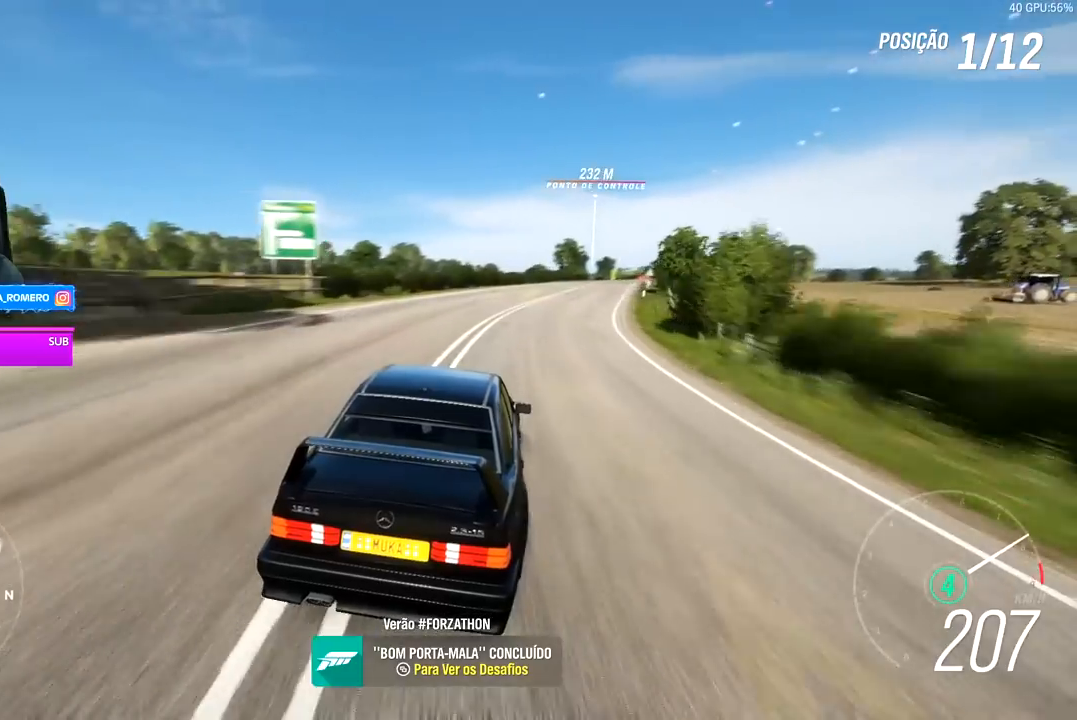
{"buttons": ["R2"], "left_stick": "right", "right_stick": "center", "events": []}
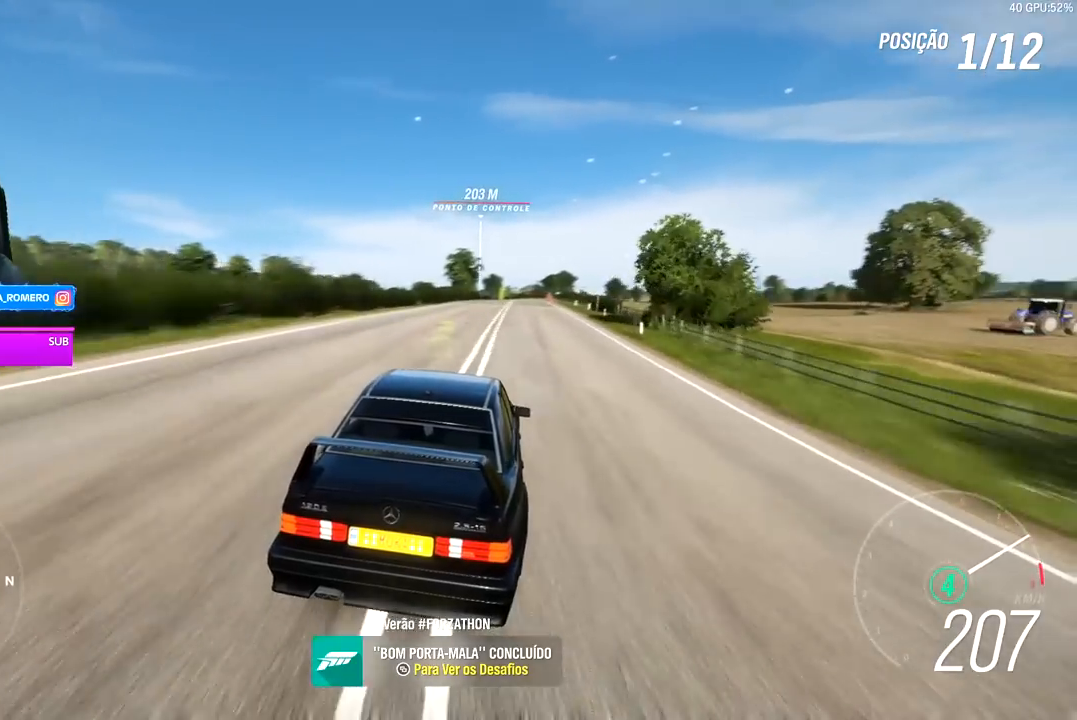
{"buttons": ["L2"], "left_stick": "center", "right_stick": "center", "events": [[300, "R2", "up"], [333, "left_stick", "center"], [417, "L2", "down"]]}
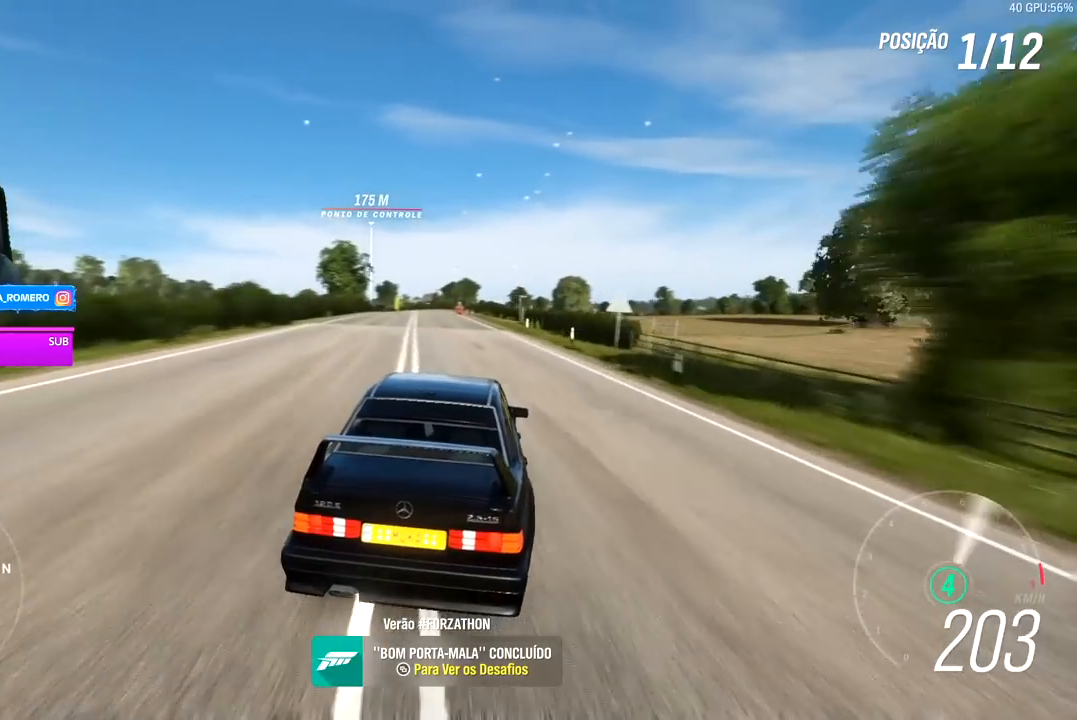
{"buttons": ["L2"], "left_stick": "center", "right_stick": "center", "events": [[200, "left_stick", "down-left"], [433, "left_stick", "center"]]}
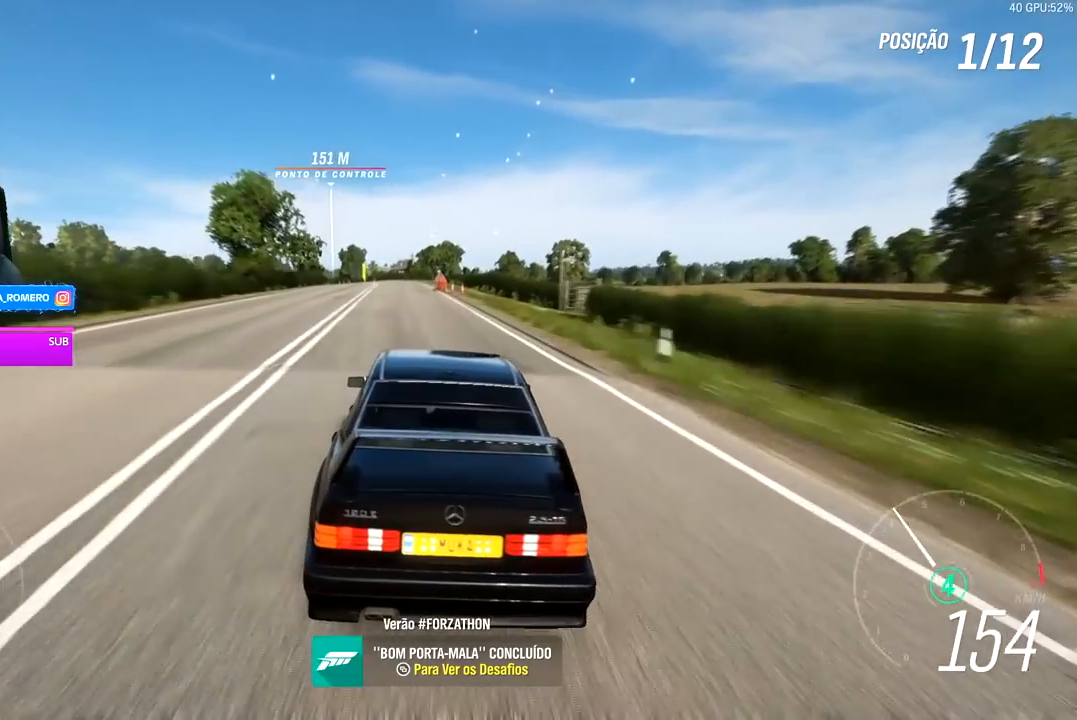
{"buttons": ["L2"], "left_stick": "center", "right_stick": "center", "events": []}
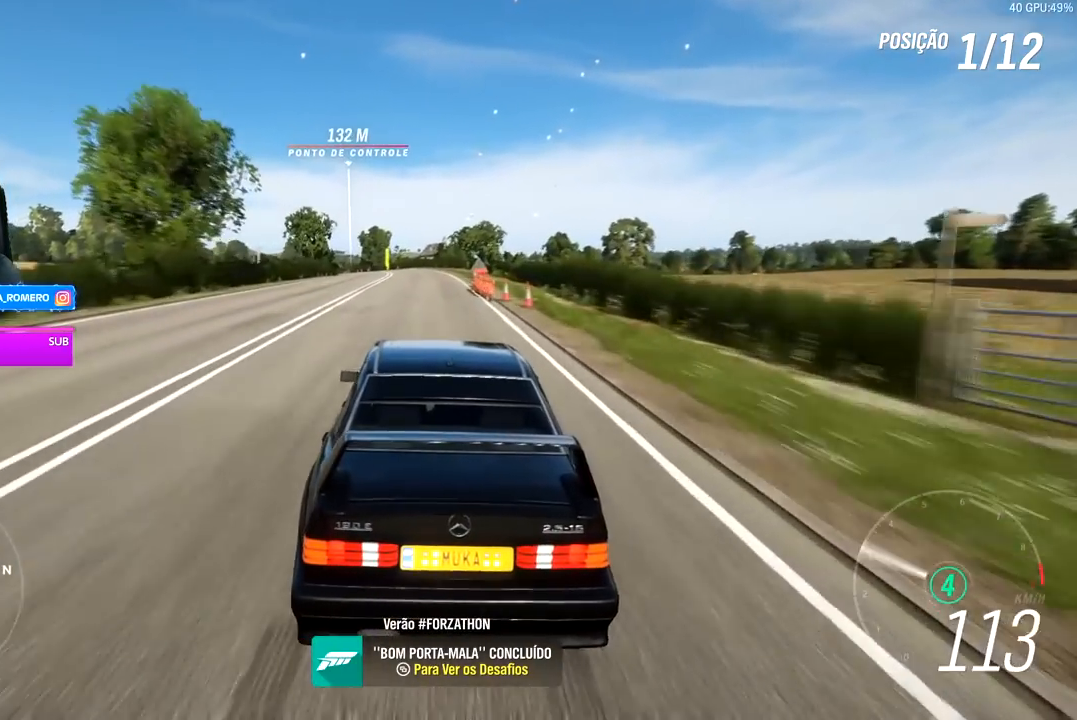
{"buttons": ["L2"], "left_stick": "center", "right_stick": "center", "events": []}
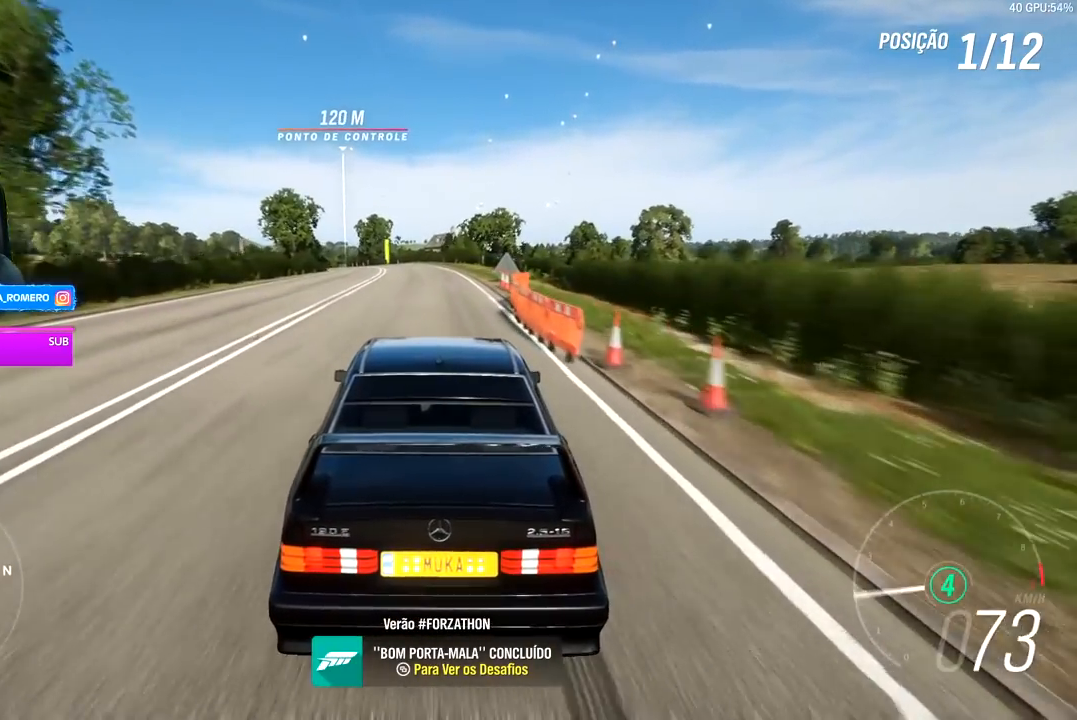
{"buttons": ["L2"], "left_stick": "center", "right_stick": "center", "events": []}
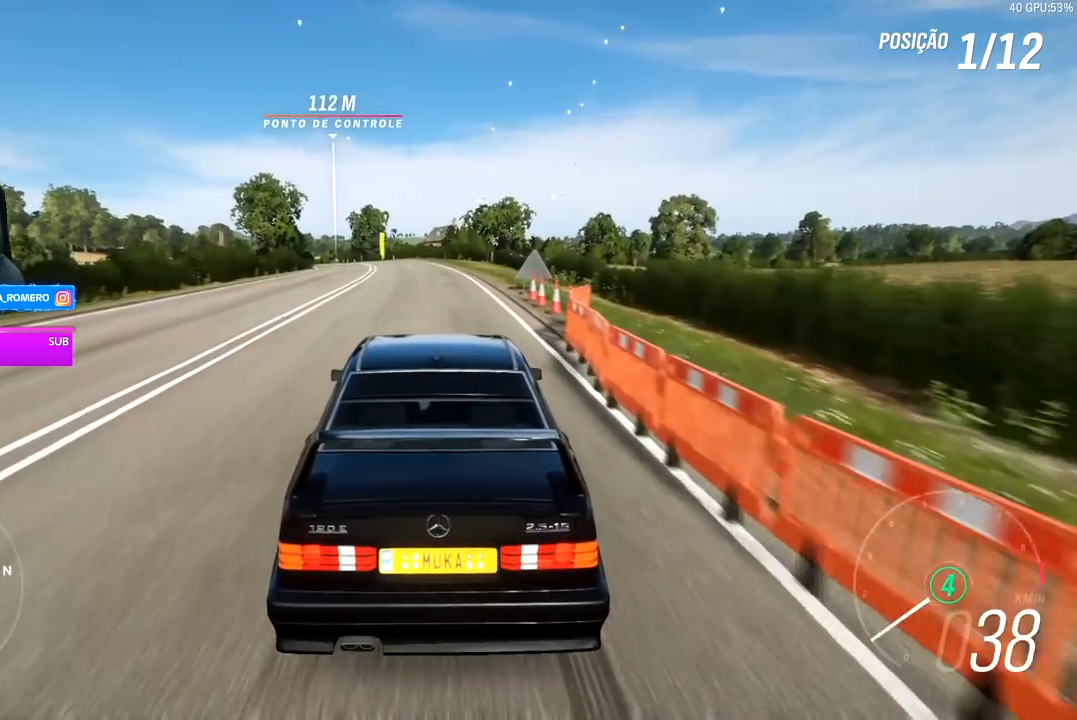
{"buttons": ["L2"], "left_stick": "center", "right_stick": "center", "events": []}
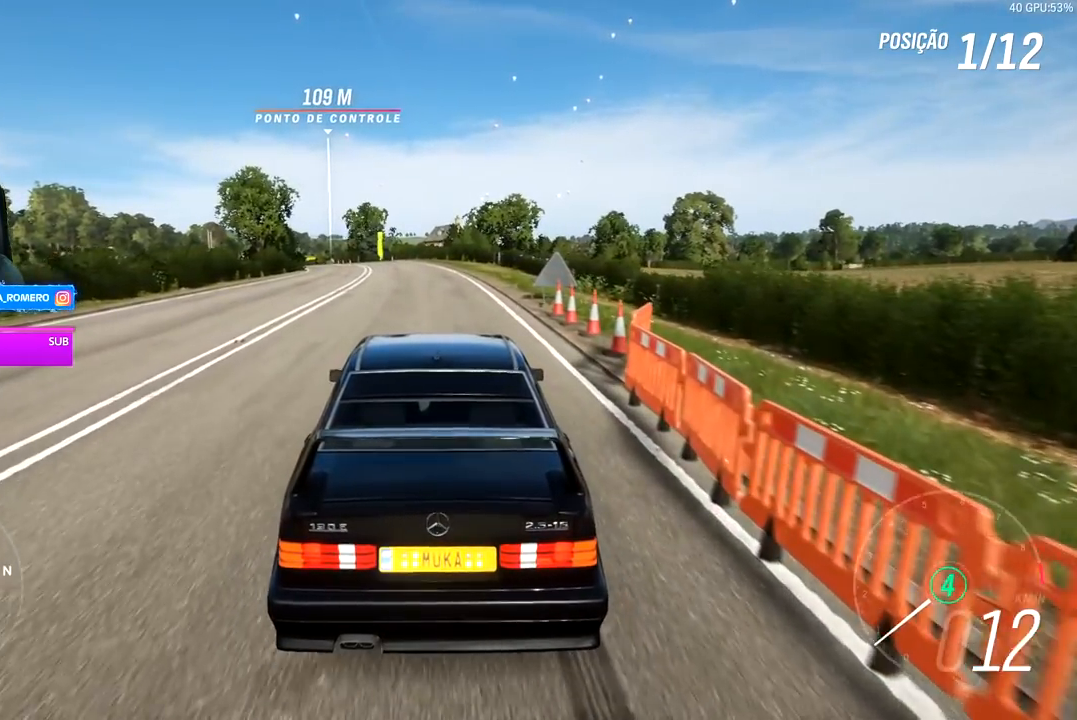
{"buttons": ["L2"], "left_stick": "center", "right_stick": "center", "events": []}
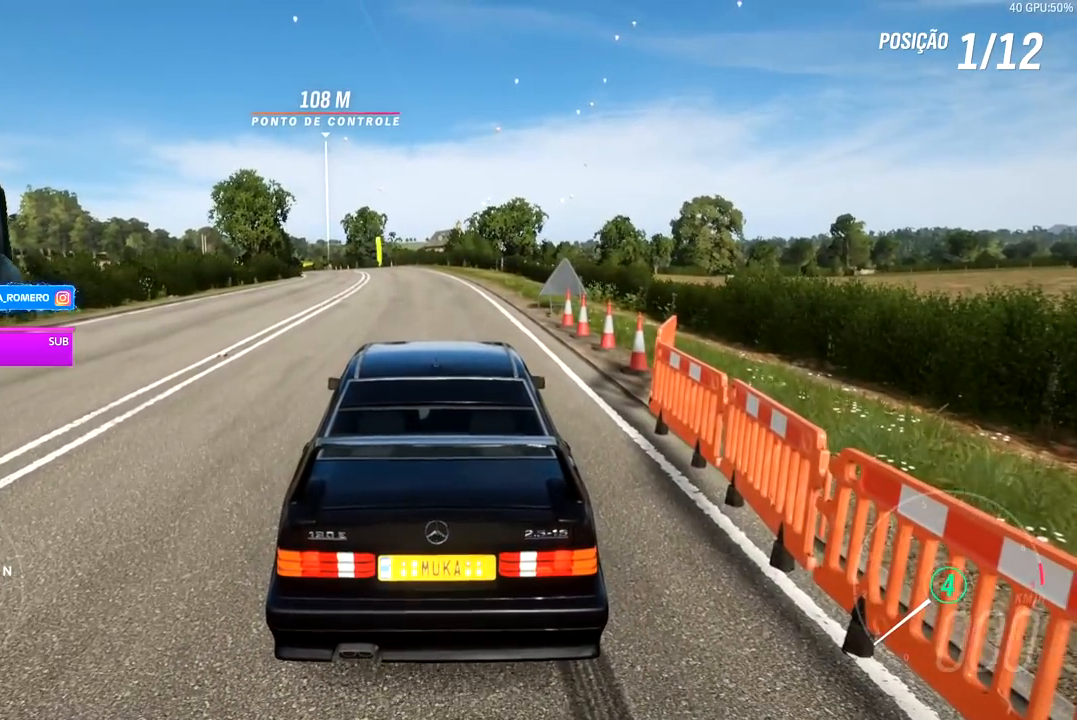
{"buttons": [], "left_stick": "center", "right_stick": "center", "events": [[217, "L2", "up"]]}
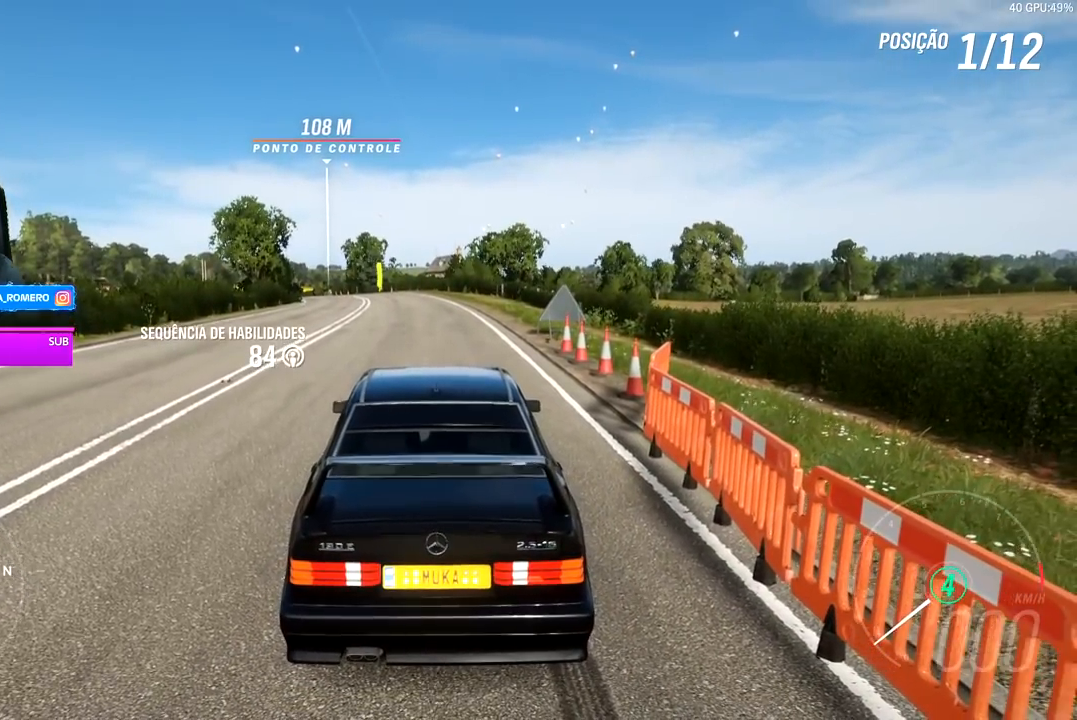
{"buttons": [], "left_stick": "center", "right_stick": "center", "events": []}
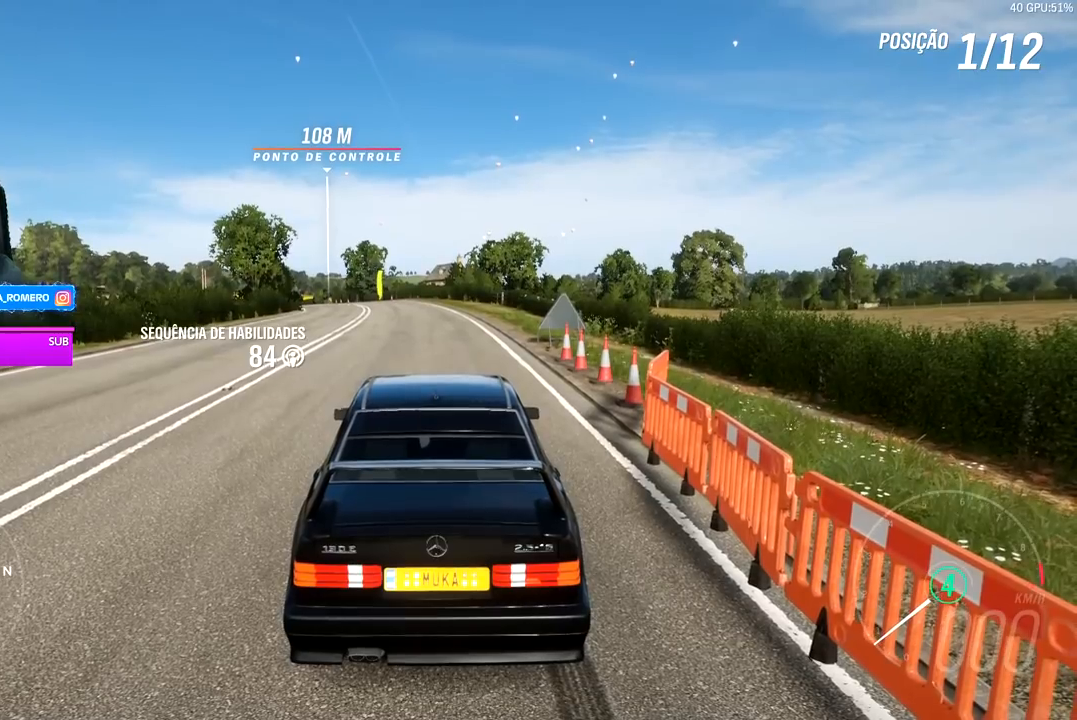
{"buttons": [], "left_stick": "center", "right_stick": "center", "events": []}
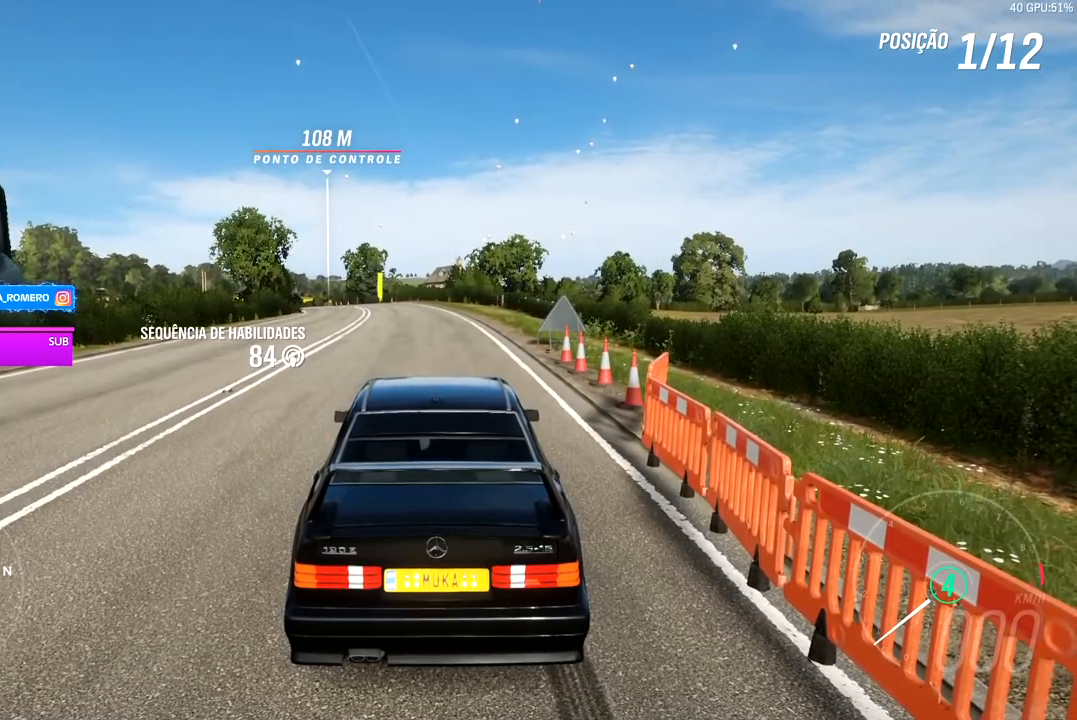
{"buttons": [], "left_stick": "center", "right_stick": "center", "events": []}
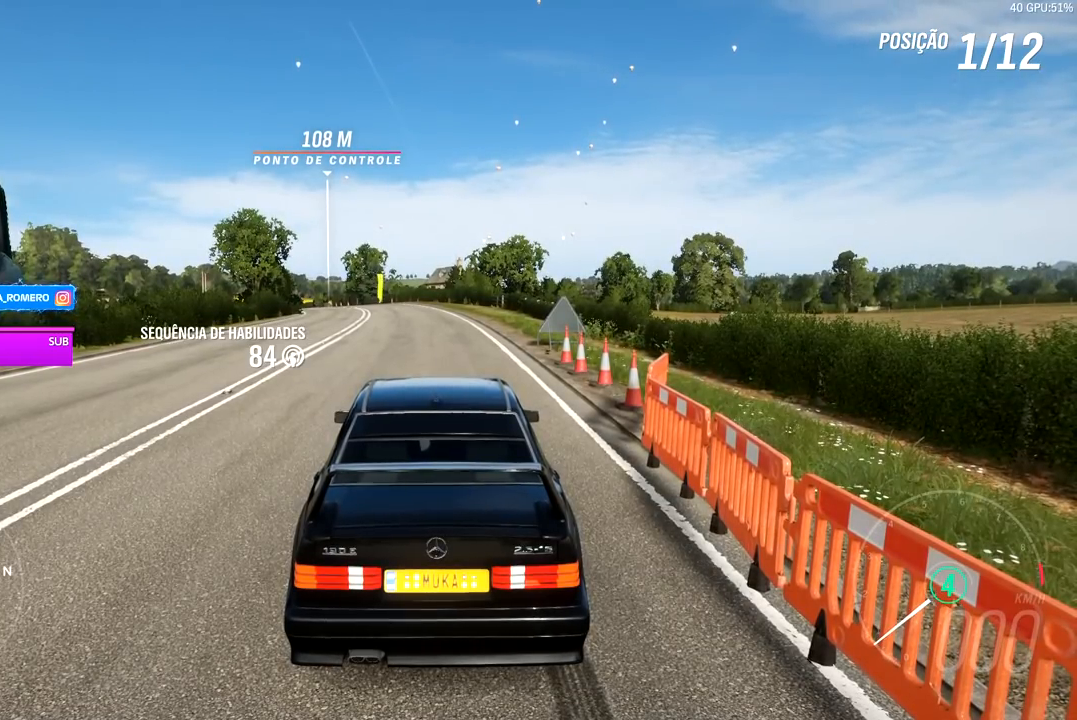
{"buttons": [], "left_stick": "center", "right_stick": "center", "events": [[183, "START", "down"], [333, "START", "up"], [350, "DPAD_RIGHT", "down"], [433, "DPAD_RIGHT", "up"]]}
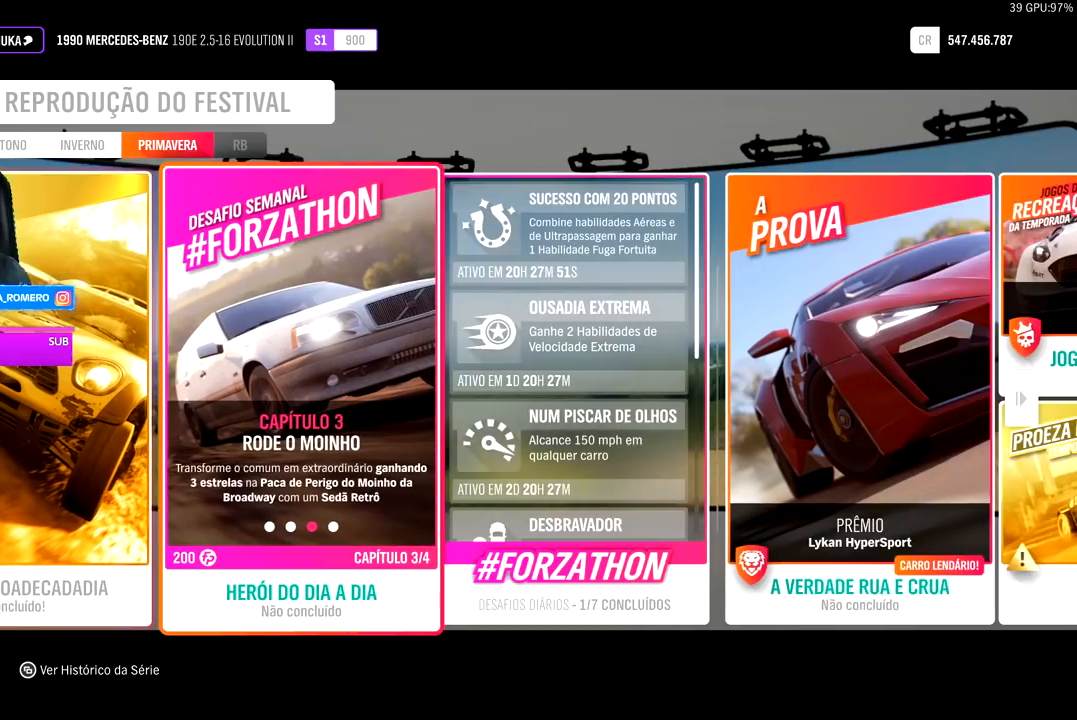
{"buttons": ["DPAD_LEFT"], "left_stick": "center", "right_stick": "center", "events": [[33, "DPAD_RIGHT", "down"], [83, "DPAD_RIGHT", "up"], [417, "DPAD_LEFT", "down"]]}
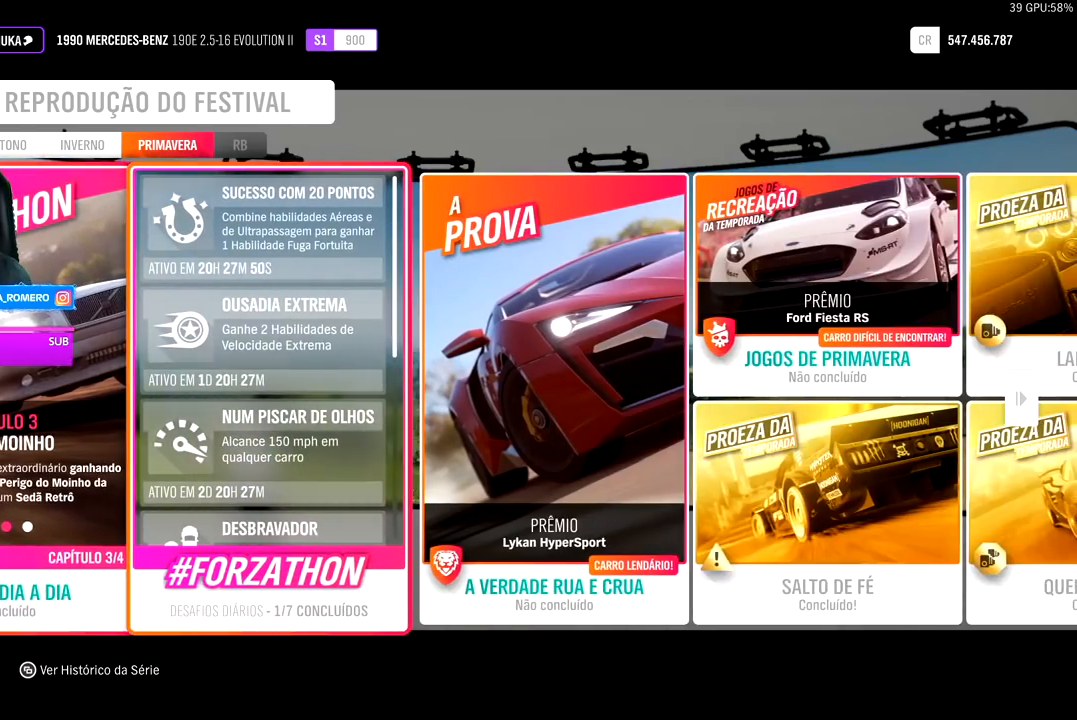
{"buttons": [], "left_stick": "center", "right_stick": "center", "events": [[17, "DPAD_LEFT", "up"]]}
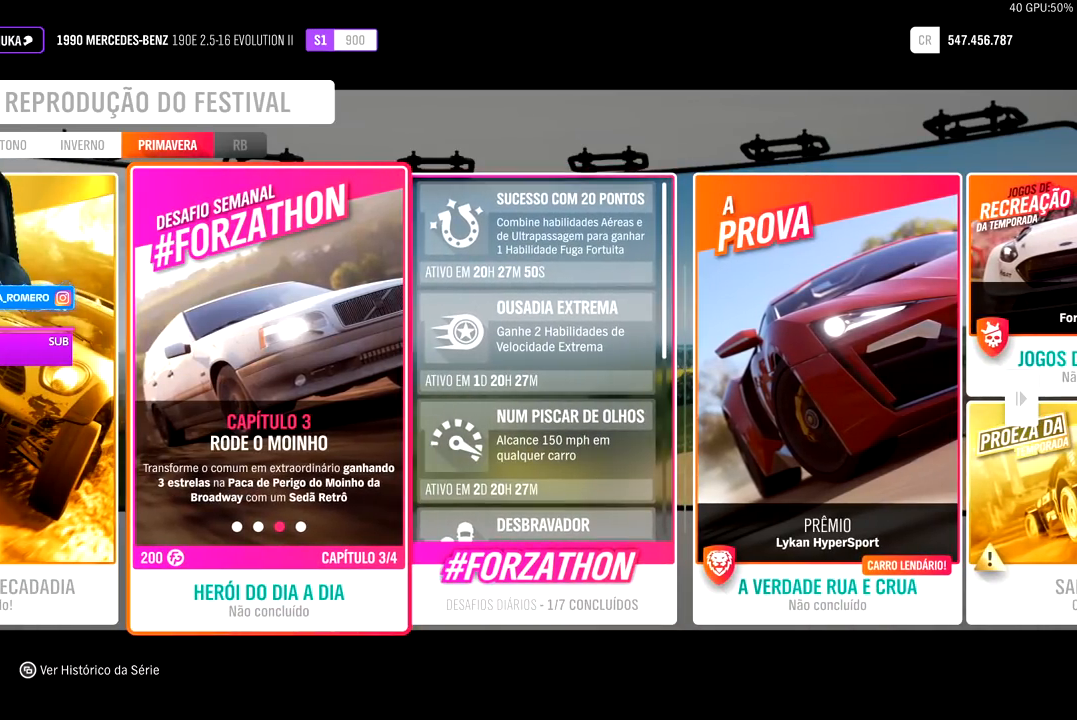
{"buttons": [], "left_stick": "center", "right_stick": "center", "events": []}
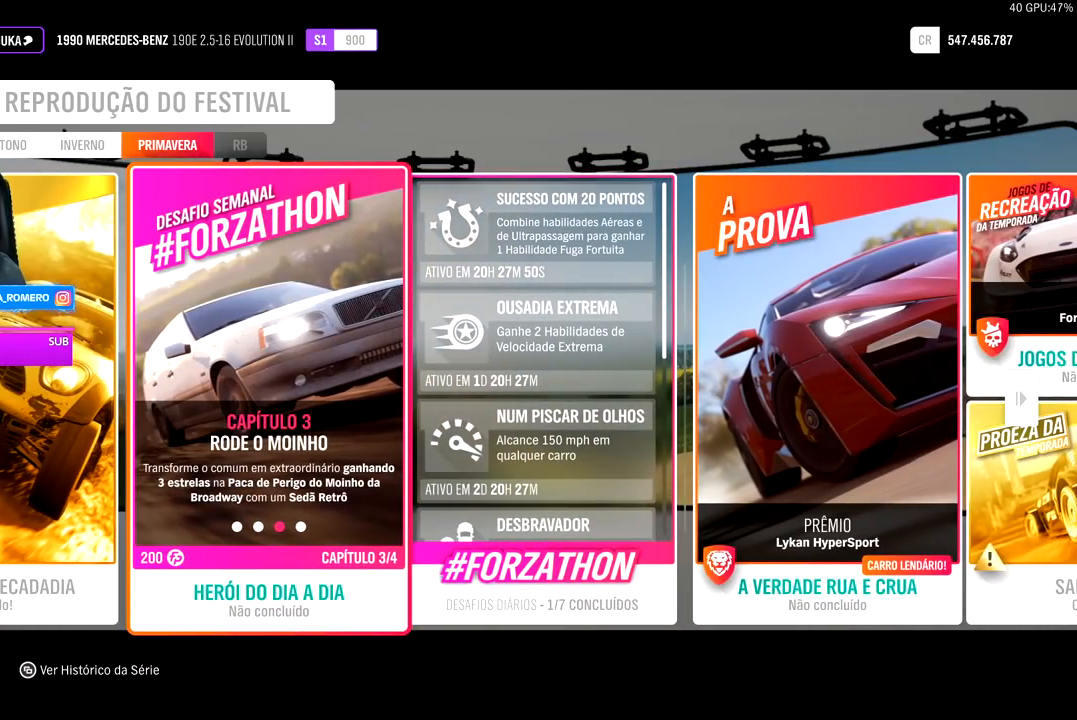
{"buttons": [], "left_stick": "center", "right_stick": "center", "events": []}
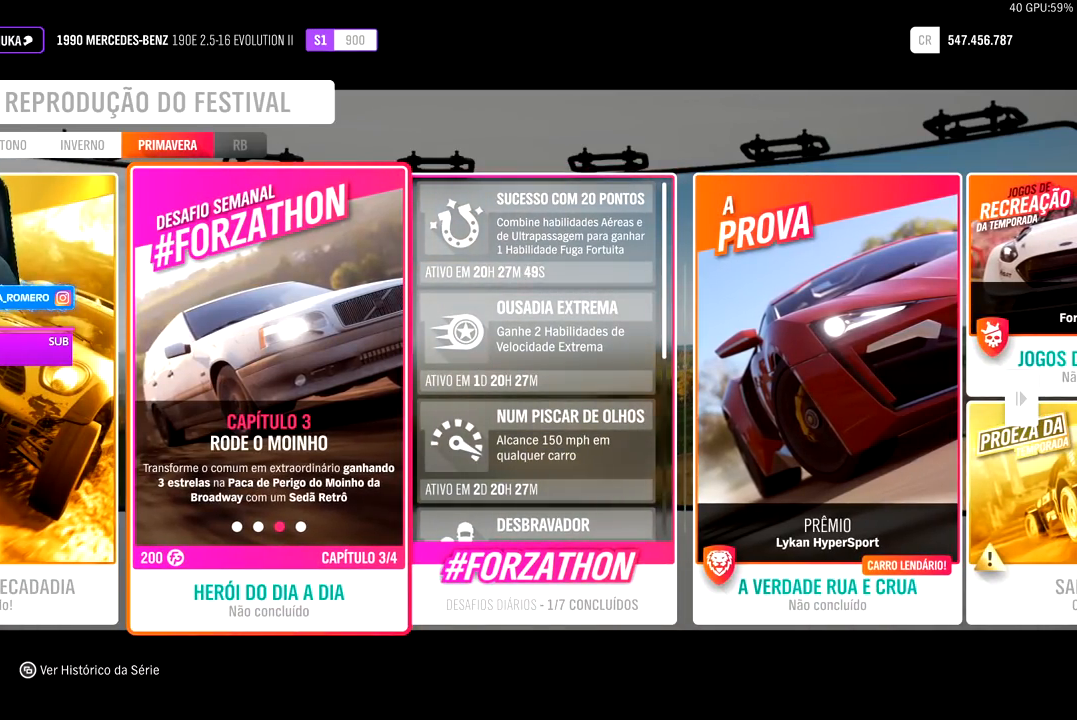
{"buttons": [], "left_stick": "center", "right_stick": "center", "events": []}
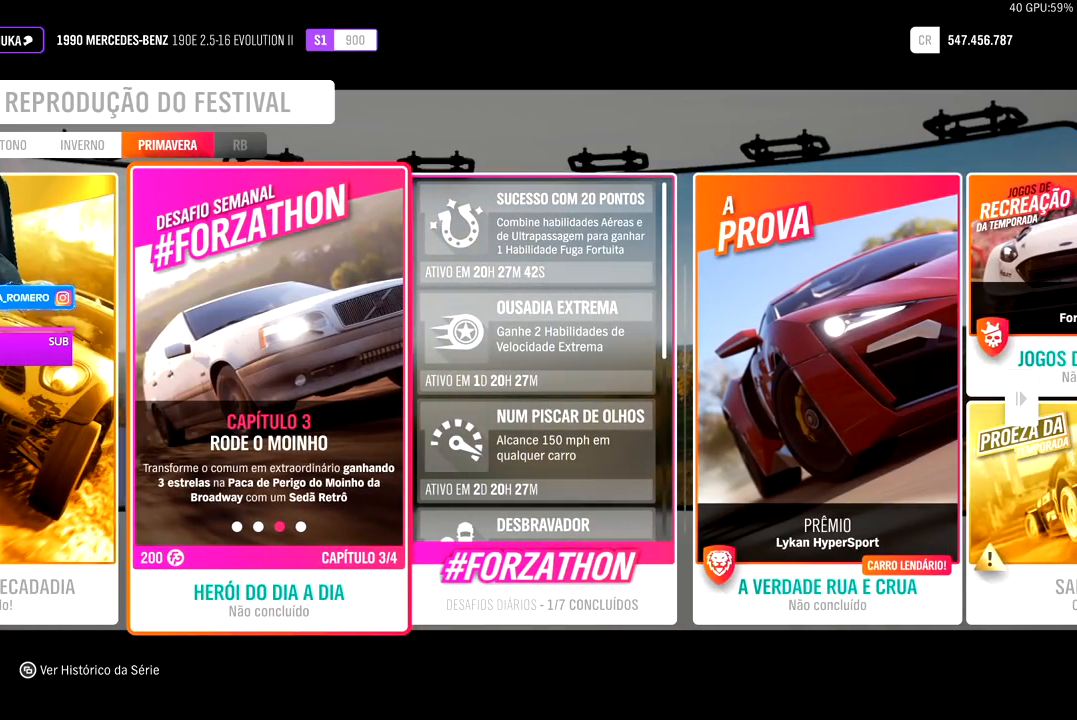
{"buttons": [], "left_stick": "center", "right_stick": "center", "events": []}
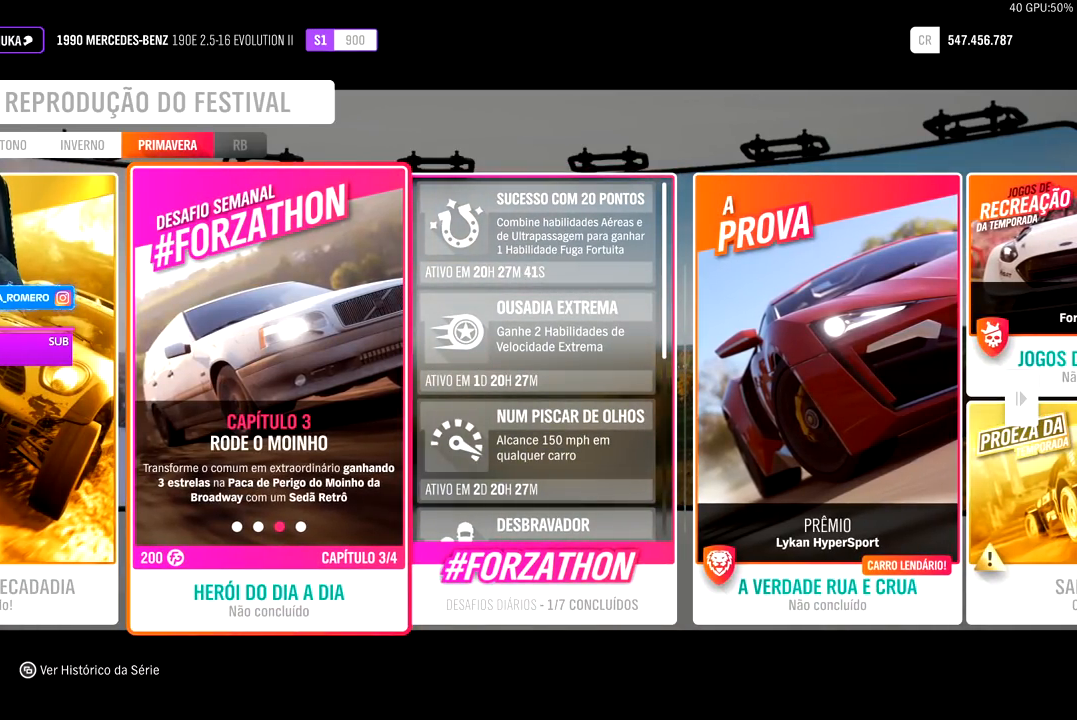
{"buttons": [], "left_stick": "center", "right_stick": "center", "events": []}
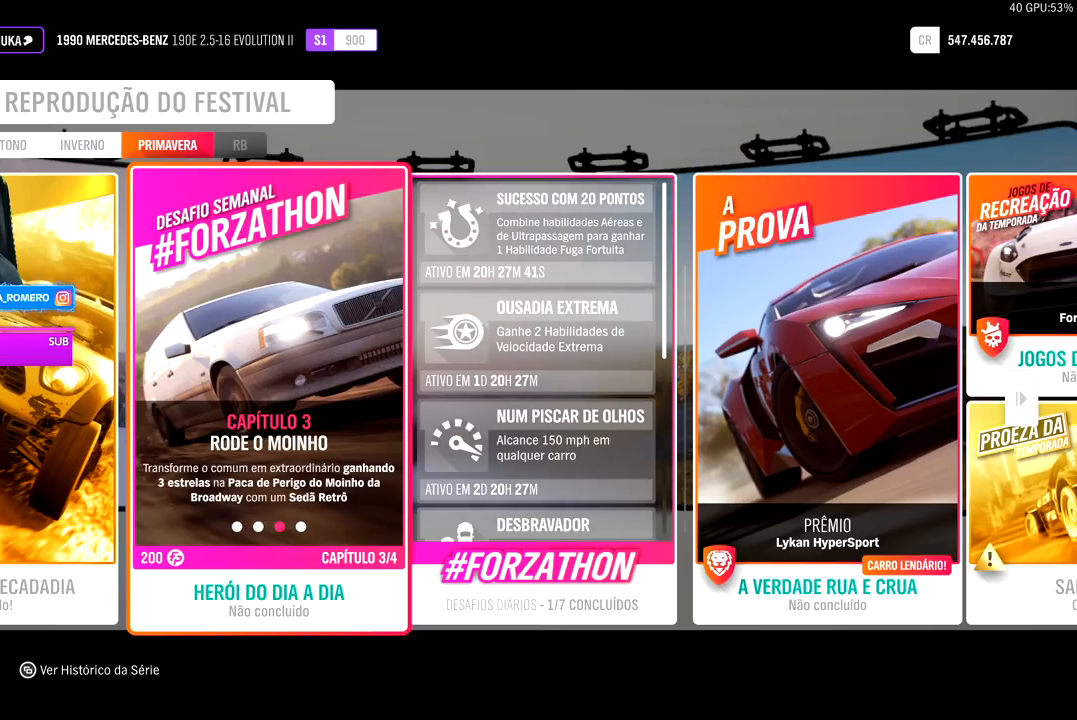
{"buttons": [], "left_stick": "center", "right_stick": "center", "events": []}
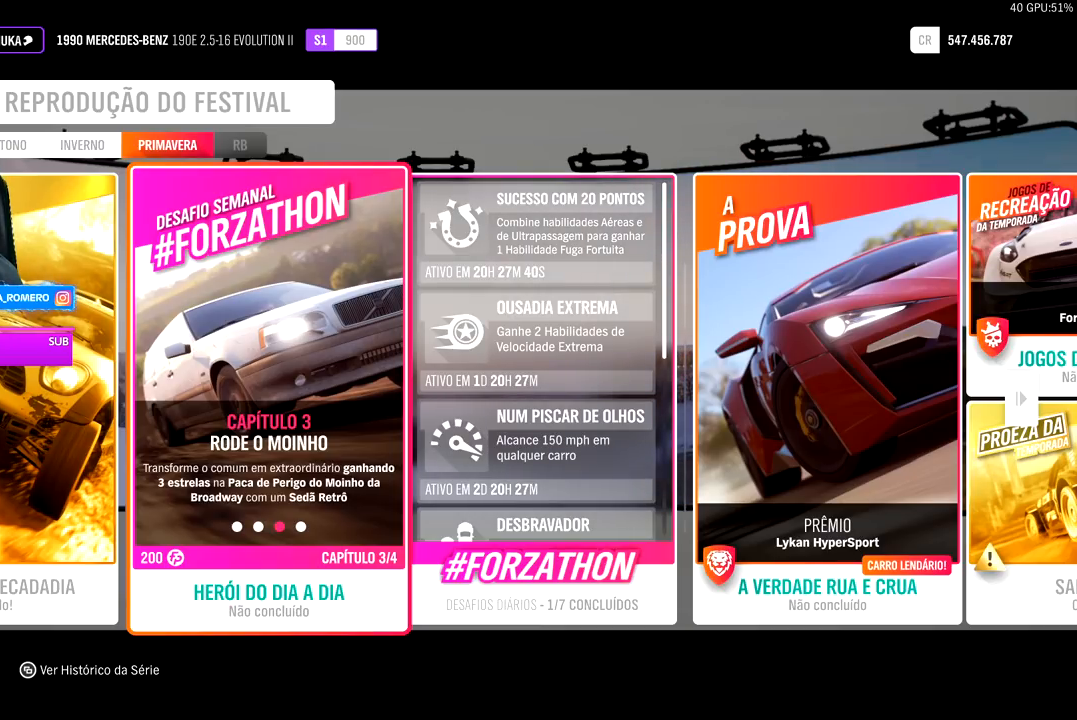
{"buttons": [], "left_stick": "center", "right_stick": "center", "events": []}
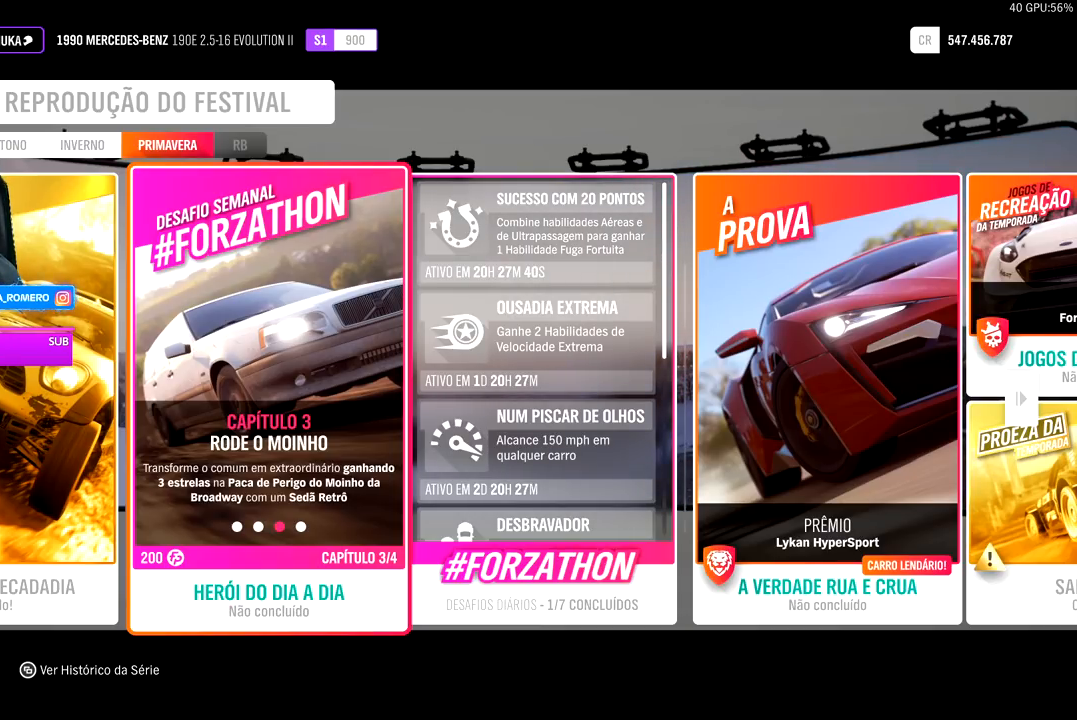
{"buttons": [], "left_stick": "center", "right_stick": "center", "events": []}